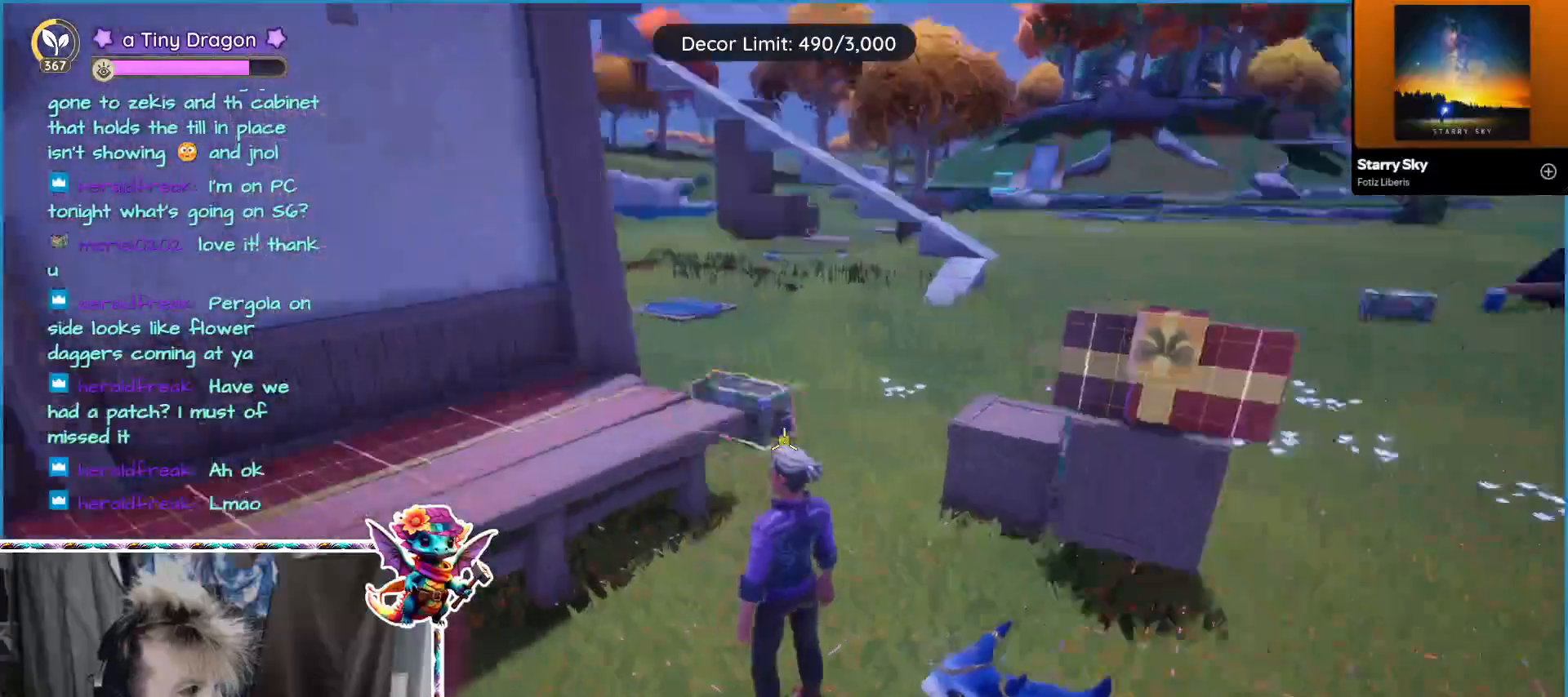
Gameplay with keyboard and mouse; each line is a JSON object with the keys and mouse buttons held at the frame after it. "events" lists presses ("down") and releases ("up") of "1", "2", "3", "4", "5", "a", "alt", "ctrl", "d", "f", "s", "shift", "v", "w", "z", "mouse_left", "mouse_wheel" and "mouse_right" between this image and that frame as [ms after this image, input, new state], when the widget could be followed in between. "mouse_left", "mouse_wheel", "mouse_right" = the "left", "wheel", "right" buttons of the "mouse" list. No other keys are recorded. "wheel" means that the mouse wheel is clicked or scrolled. Mouse movement is not recorded.
{"keys": ["w"], "mouse": [], "events": [[217, "d", "down"], [450, "d", "up"], [450, "w", "down"]]}
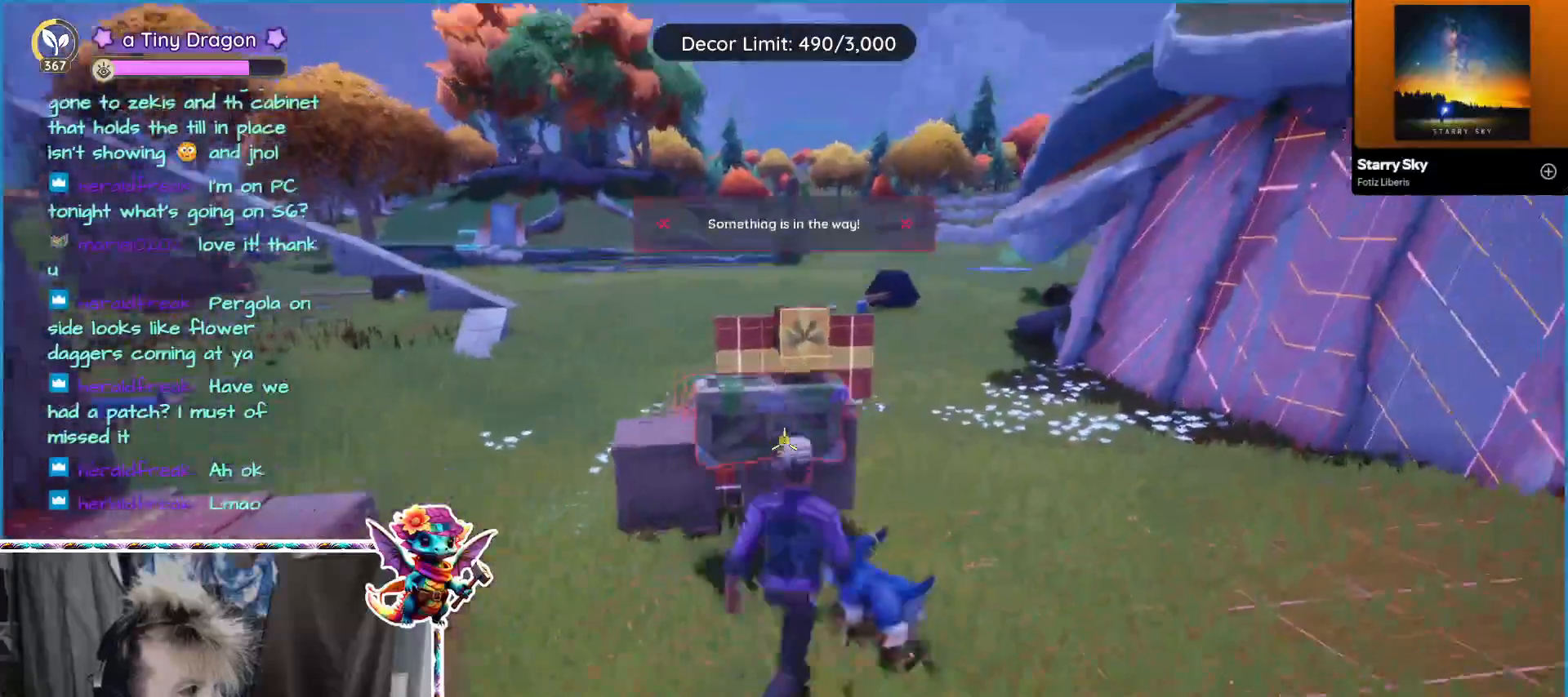
{"keys": [], "mouse": [], "events": [[133, "w", "up"]]}
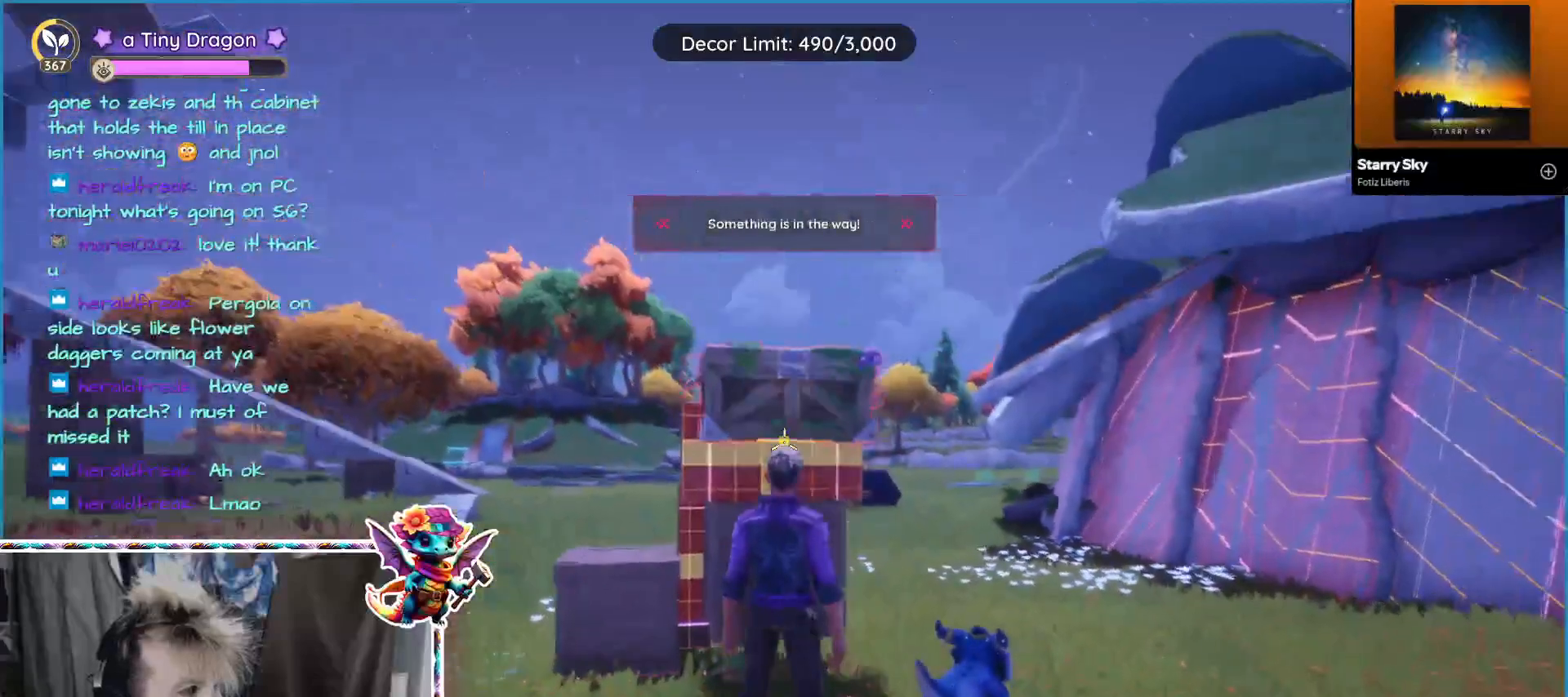
{"keys": [], "mouse": [], "events": []}
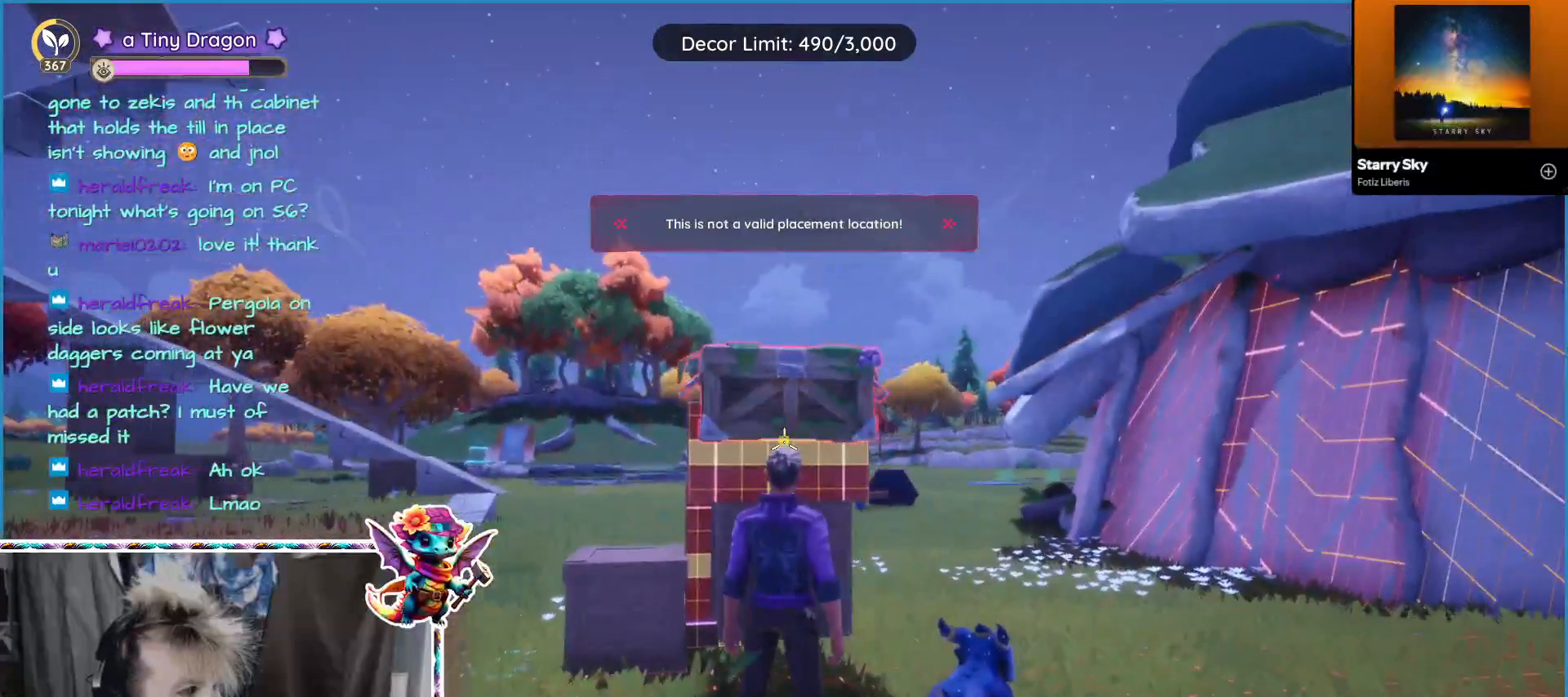
{"keys": [], "mouse": [], "events": []}
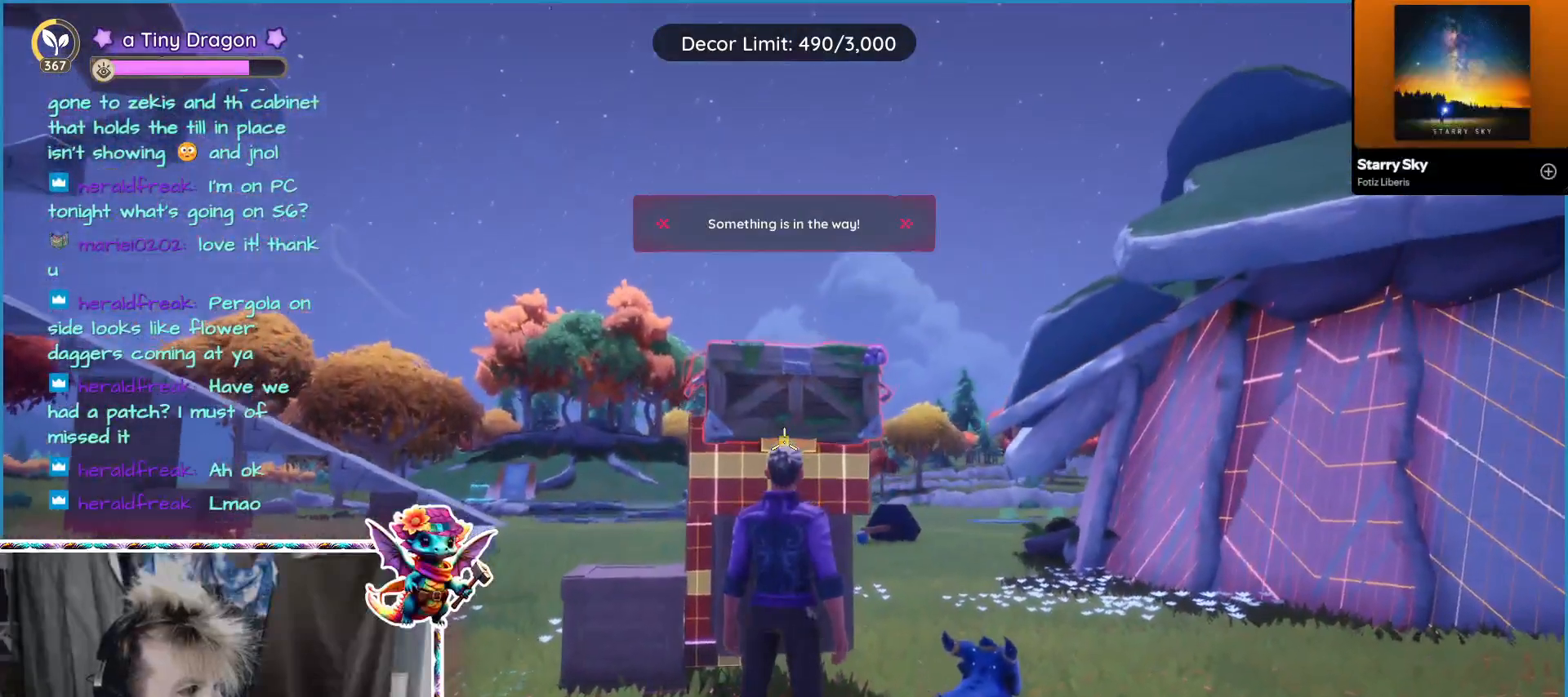
{"keys": [], "mouse": [], "events": []}
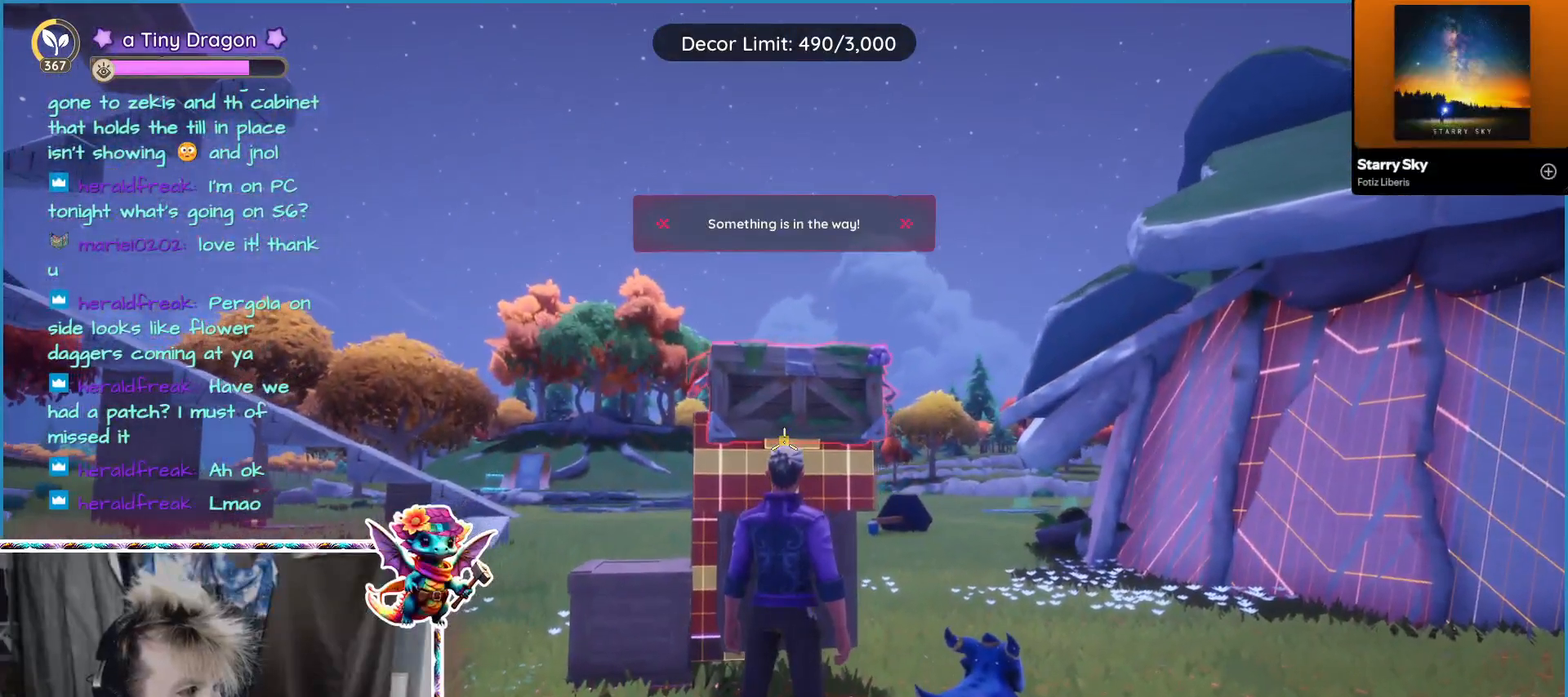
{"keys": [], "mouse": [], "events": []}
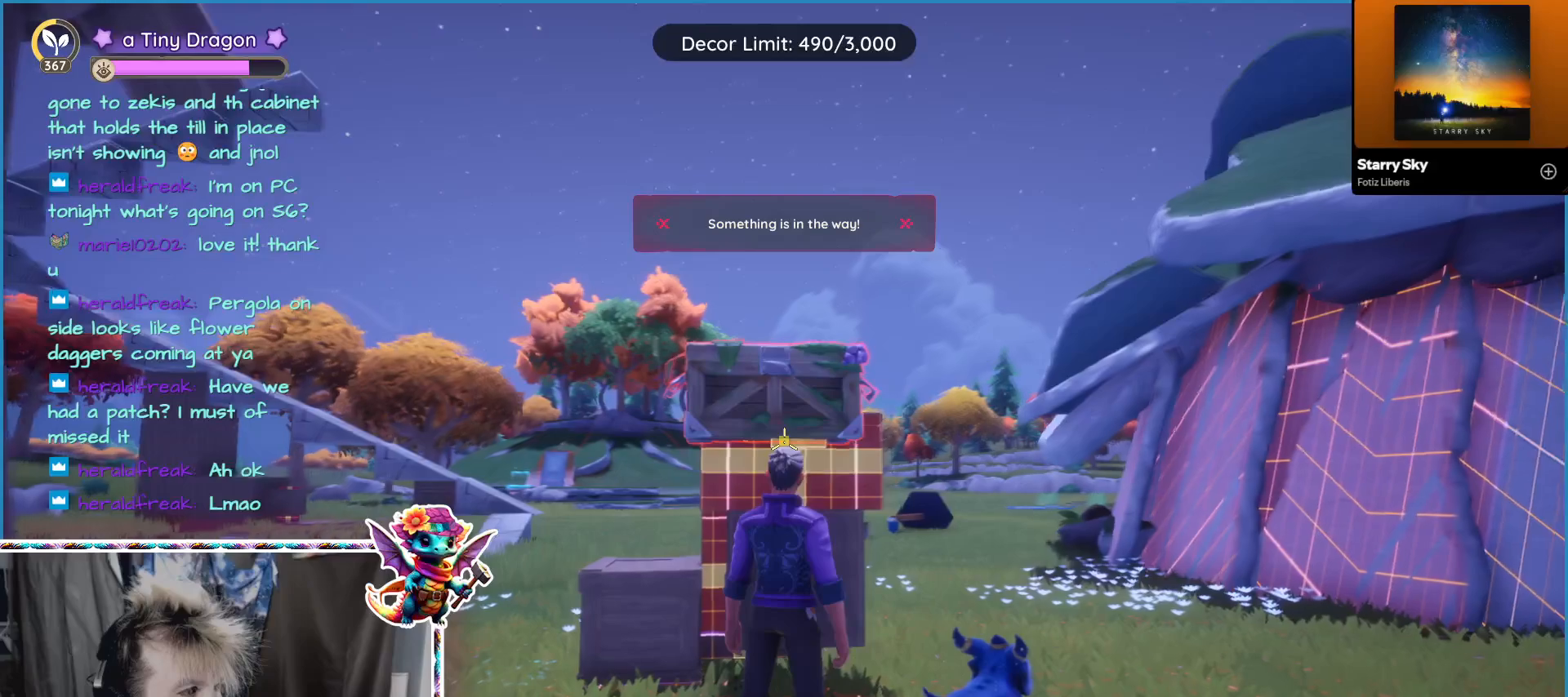
{"keys": [], "mouse": [], "events": []}
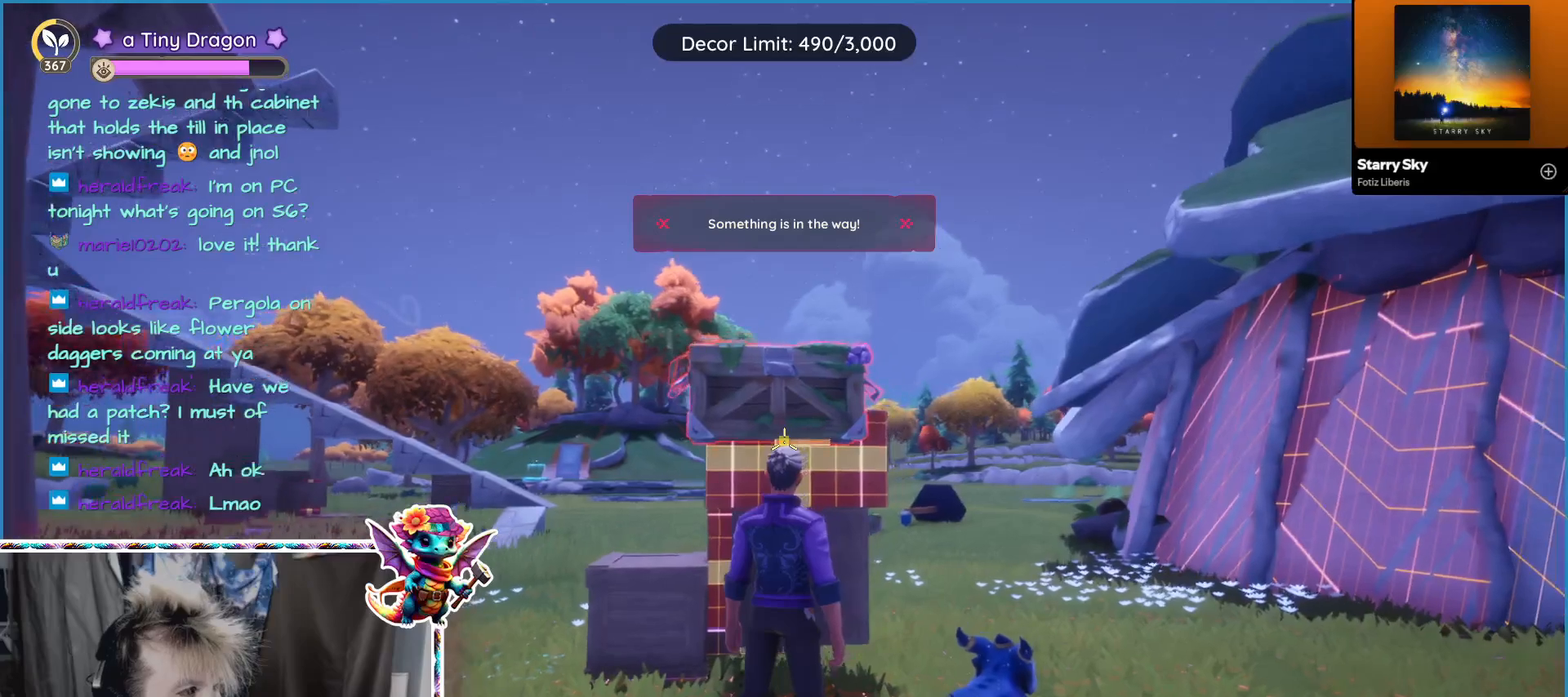
{"keys": [], "mouse": [], "events": []}
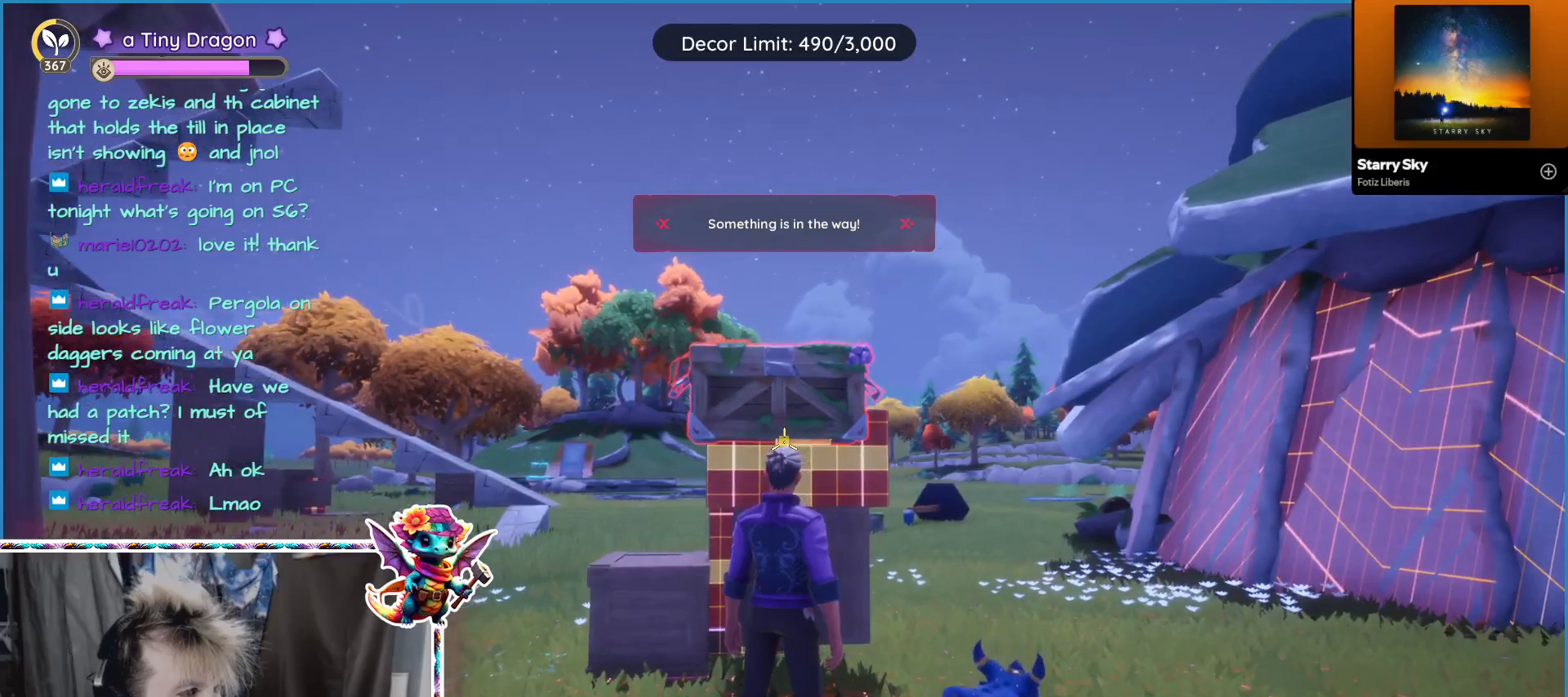
{"keys": [], "mouse": [], "events": []}
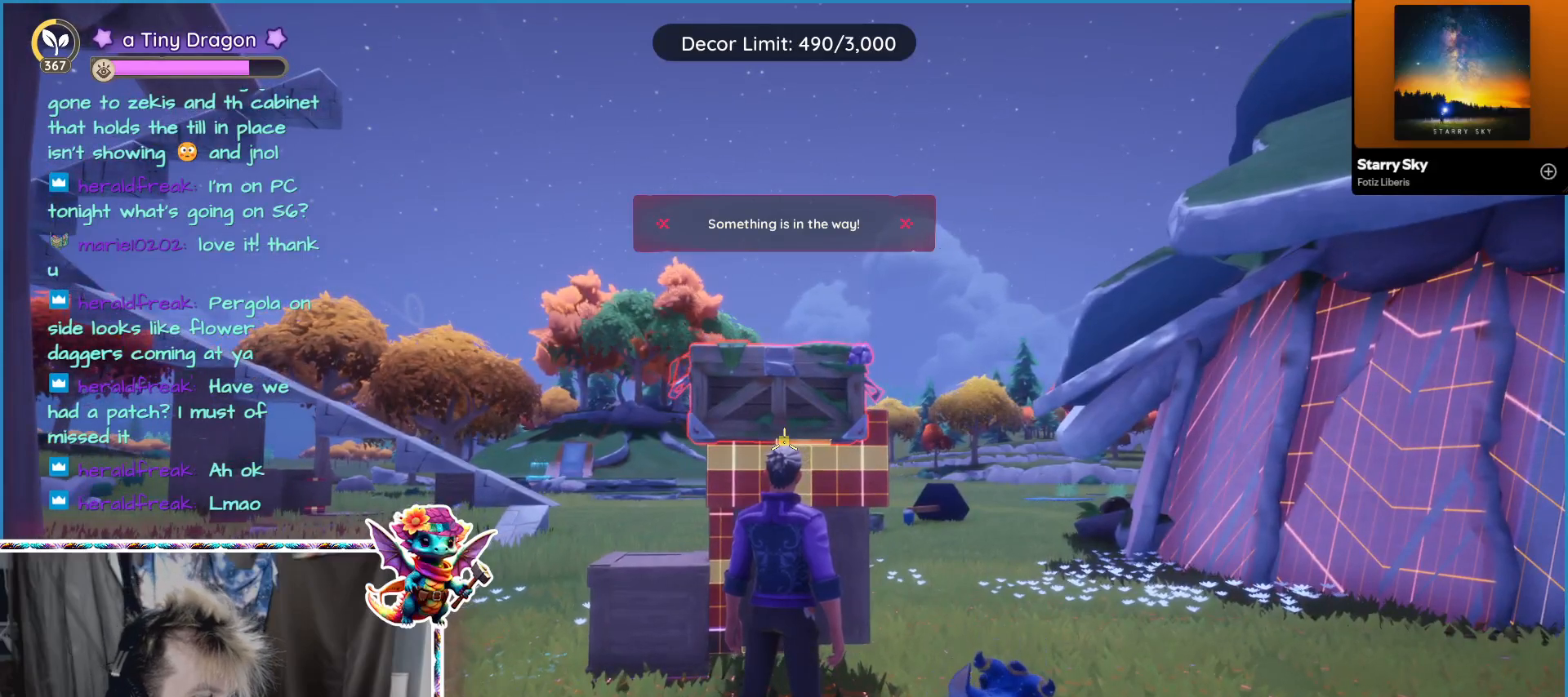
{"keys": [], "mouse": [], "events": []}
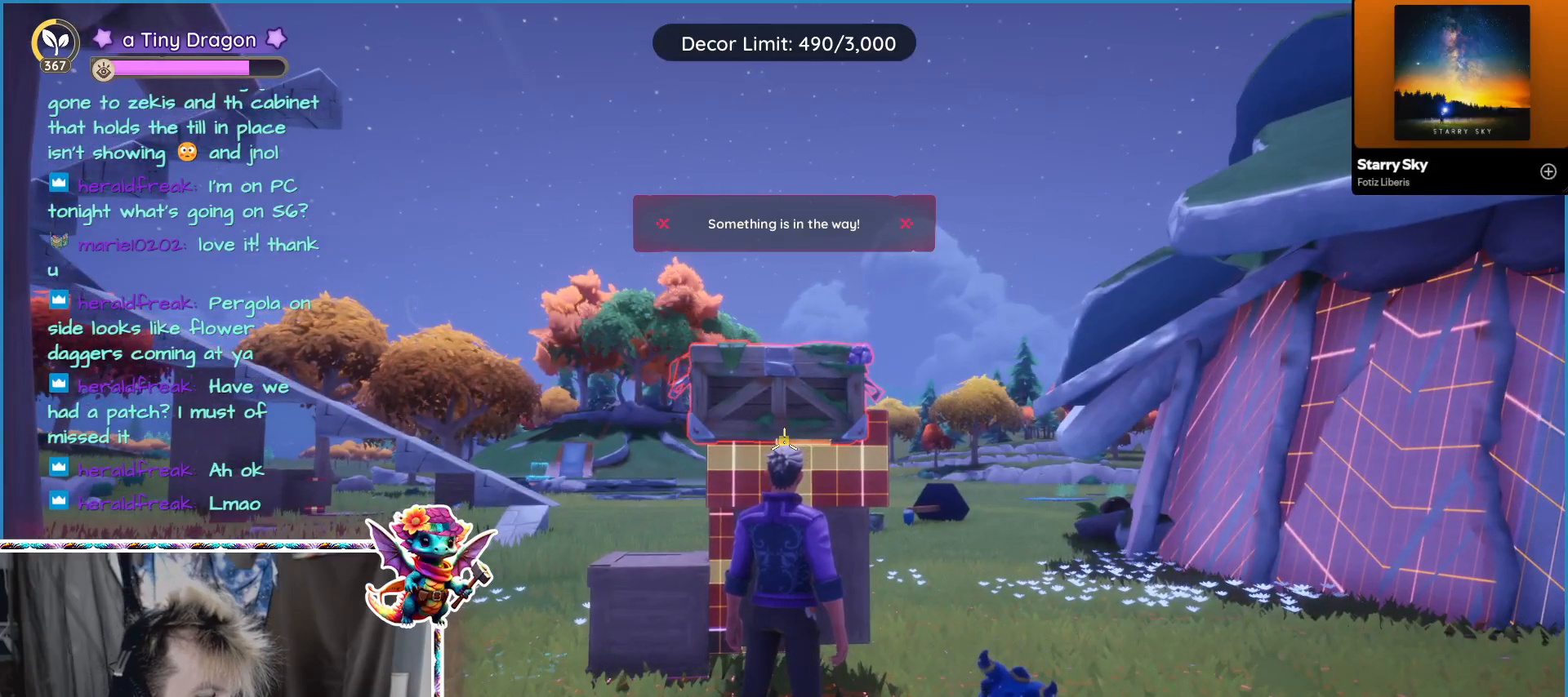
{"keys": [], "mouse": [], "events": [[283, "v", "down"], [317, "2", "down"], [367, "v", "up"], [417, "2", "up"]]}
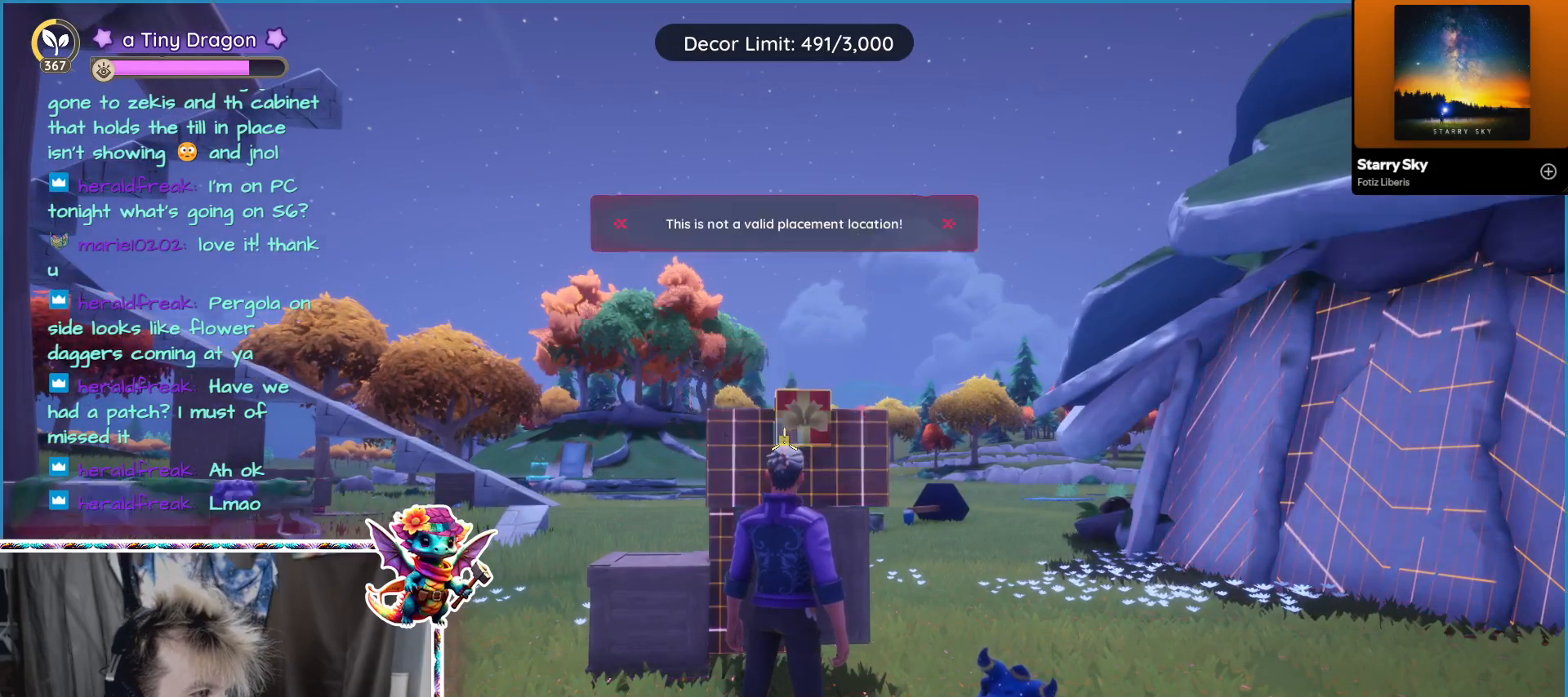
{"keys": [], "mouse": [], "events": []}
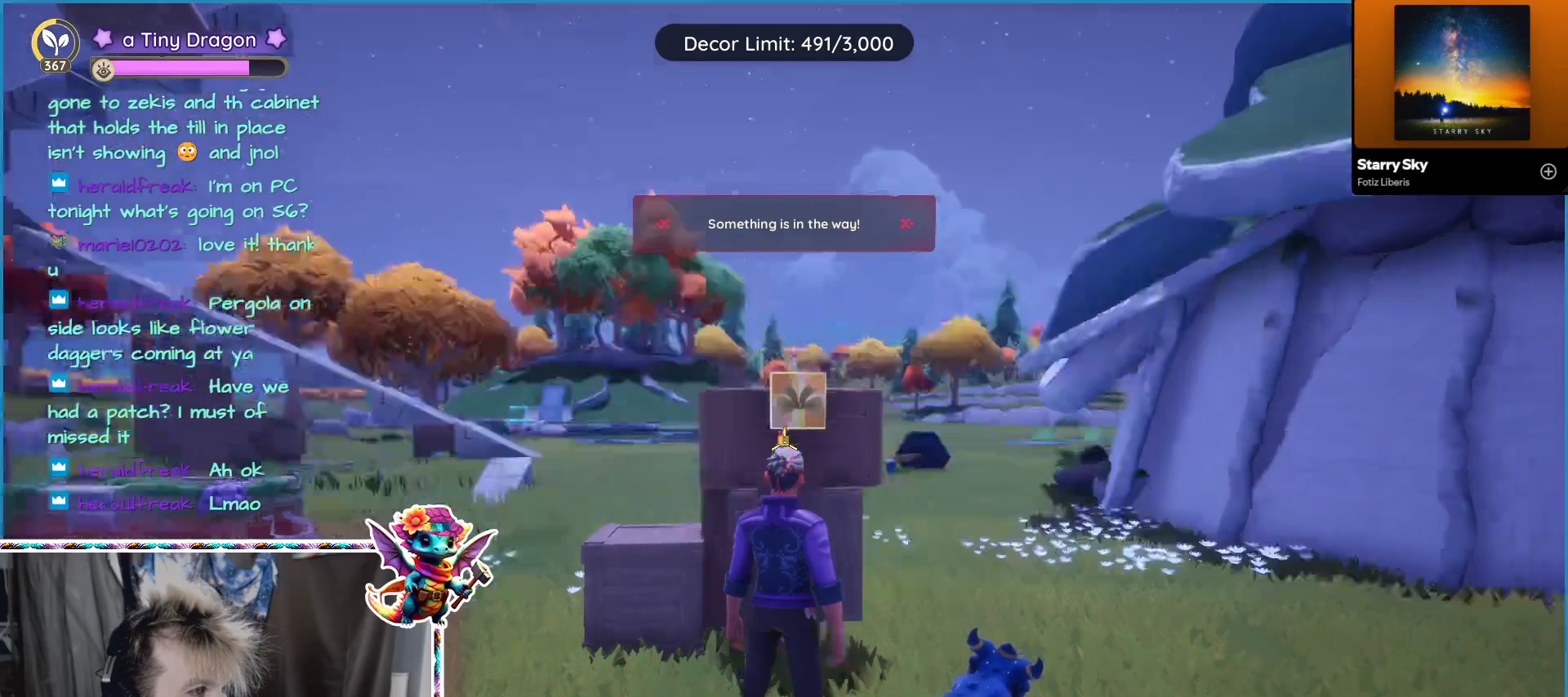
{"keys": [], "mouse": [], "events": []}
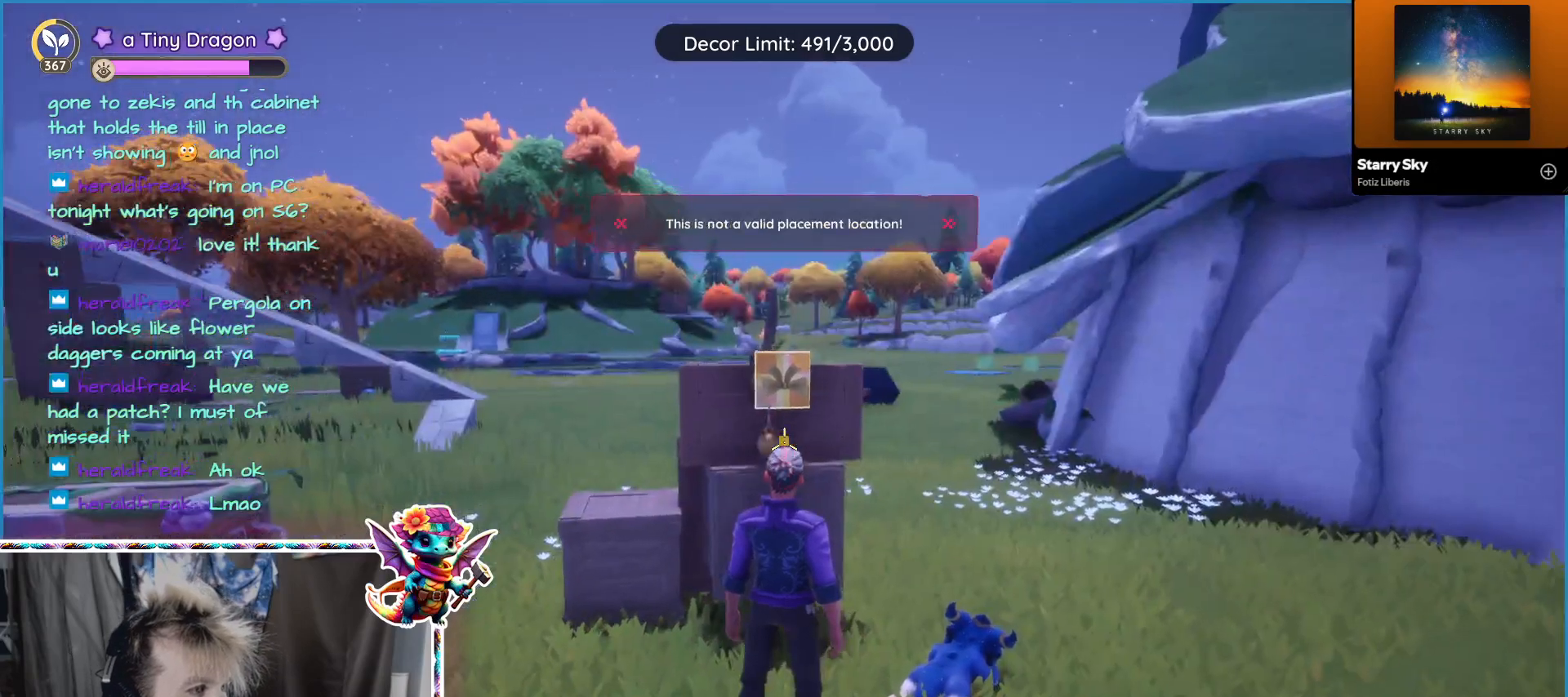
{"keys": [], "mouse": [], "events": [[133, "mouse_right", "down"], [233, "mouse_right", "up"]]}
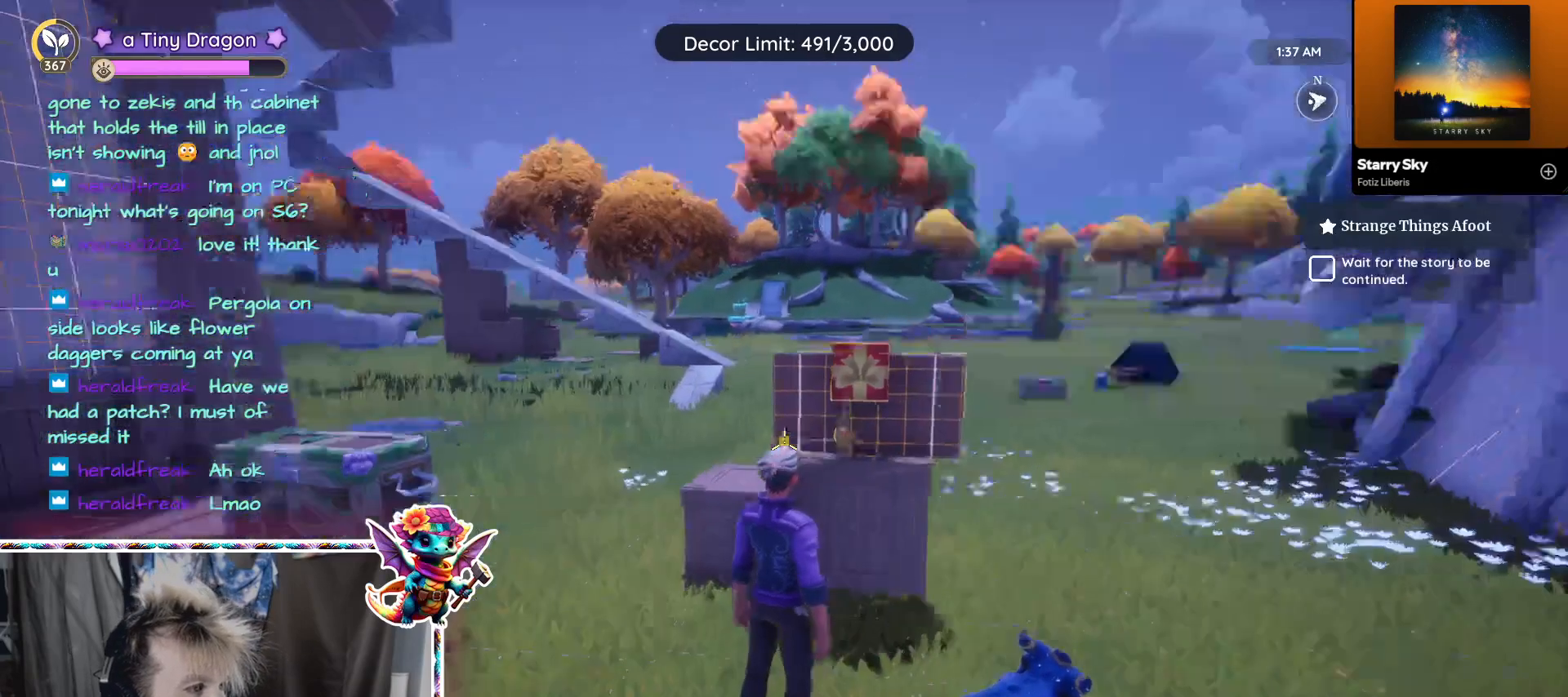
{"keys": [], "mouse": [], "events": []}
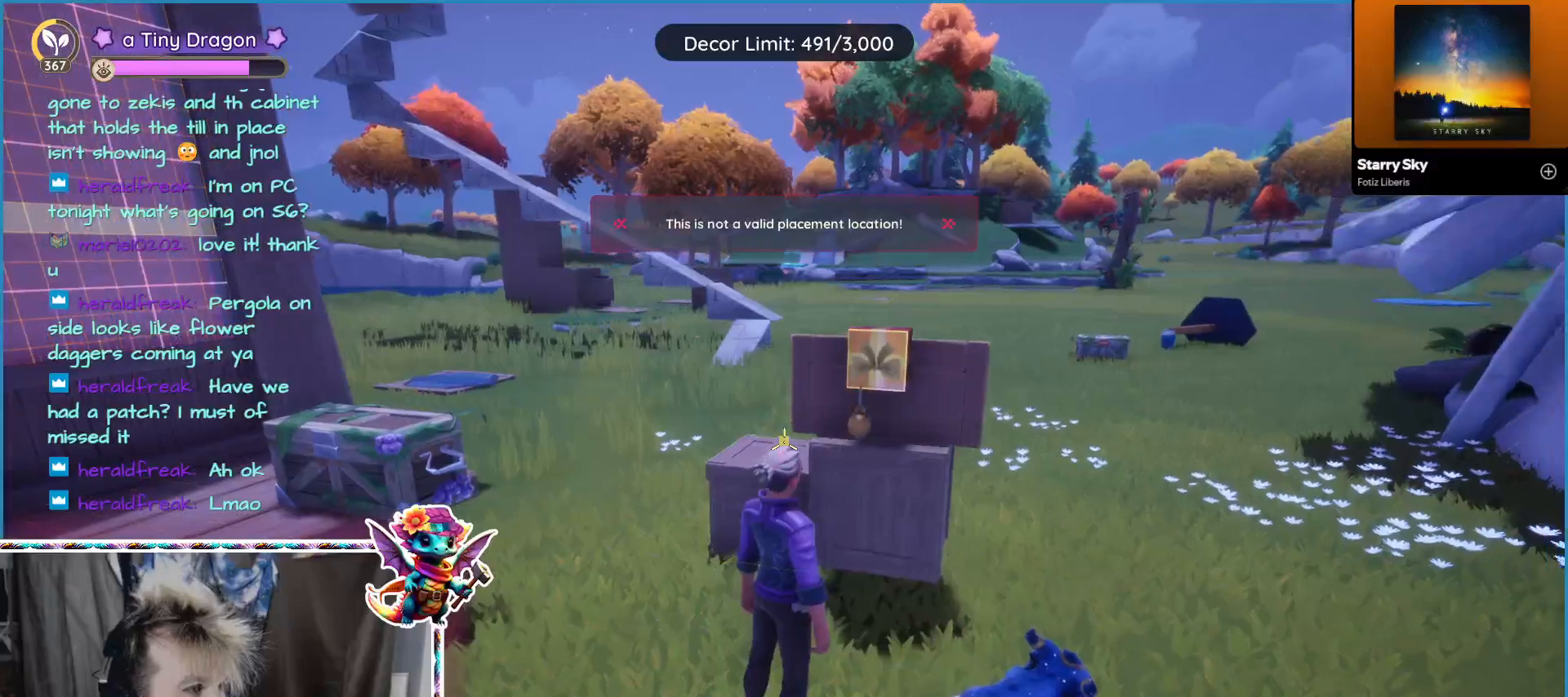
{"keys": [], "mouse": [], "events": [[67, "a", "down"], [450, "a", "up"]]}
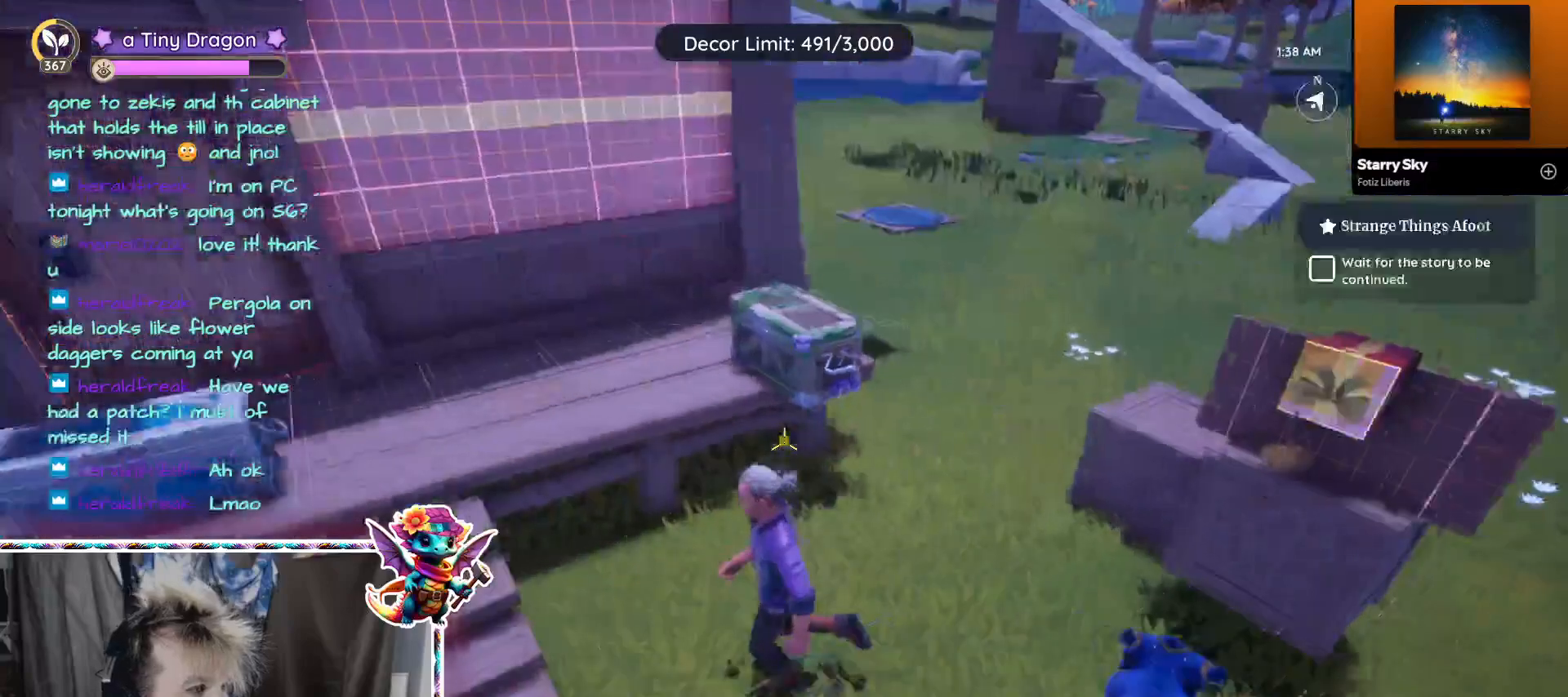
{"keys": [], "mouse": [], "events": []}
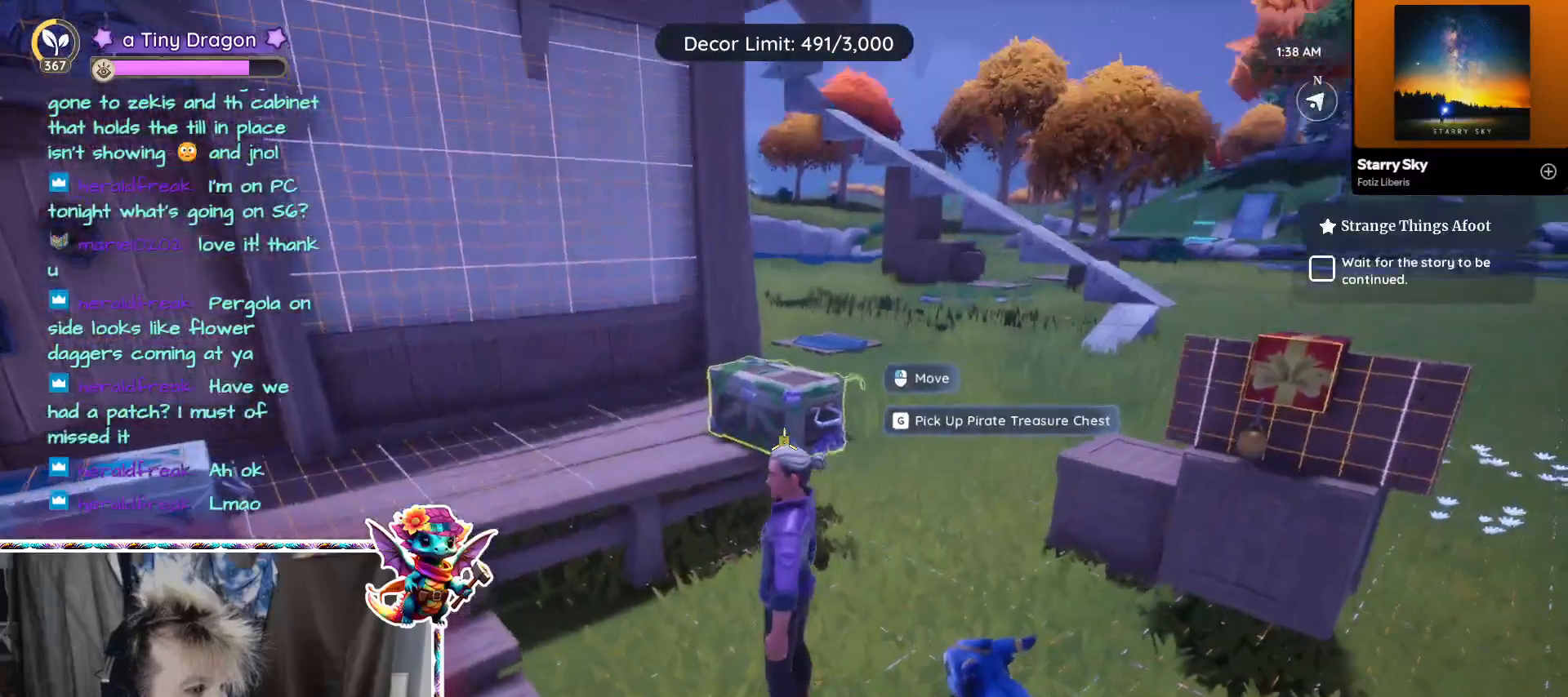
{"keys": ["d"], "mouse": [], "events": [[300, "mouse_left", "down"], [383, "mouse_left", "up"], [483, "d", "down"]]}
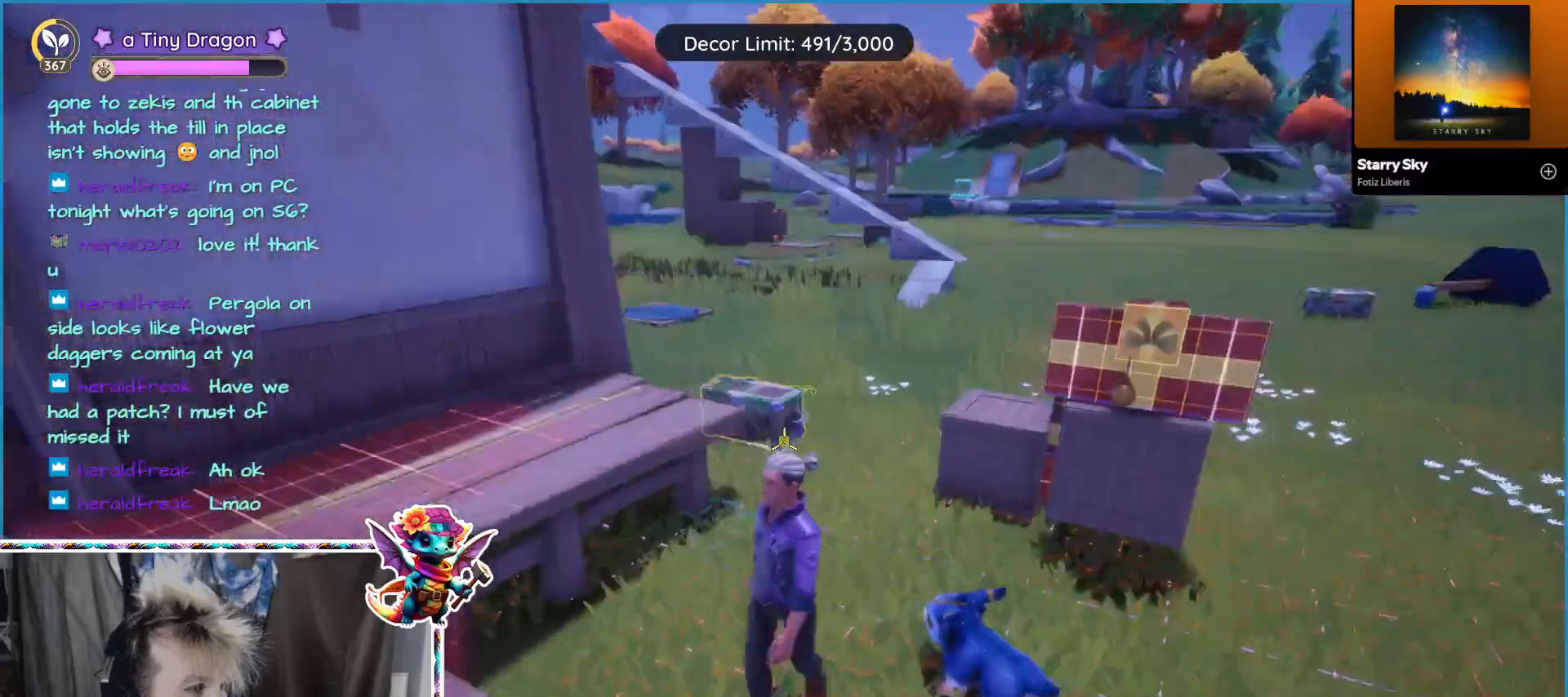
{"keys": ["w"], "mouse": [], "events": [[217, "d", "up"], [500, "w", "down"]]}
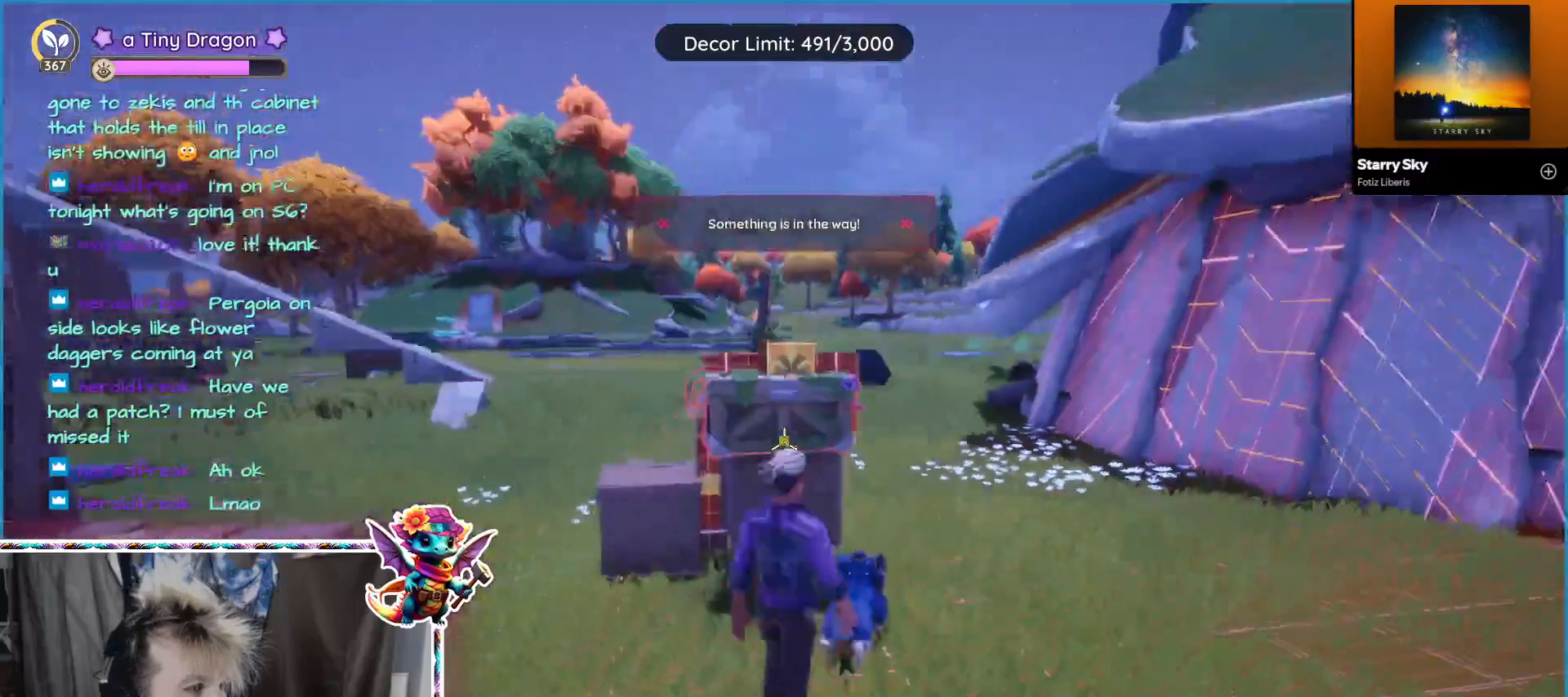
{"keys": [], "mouse": [], "events": [[83, "w", "up"], [133, "d", "down"], [283, "d", "up"]]}
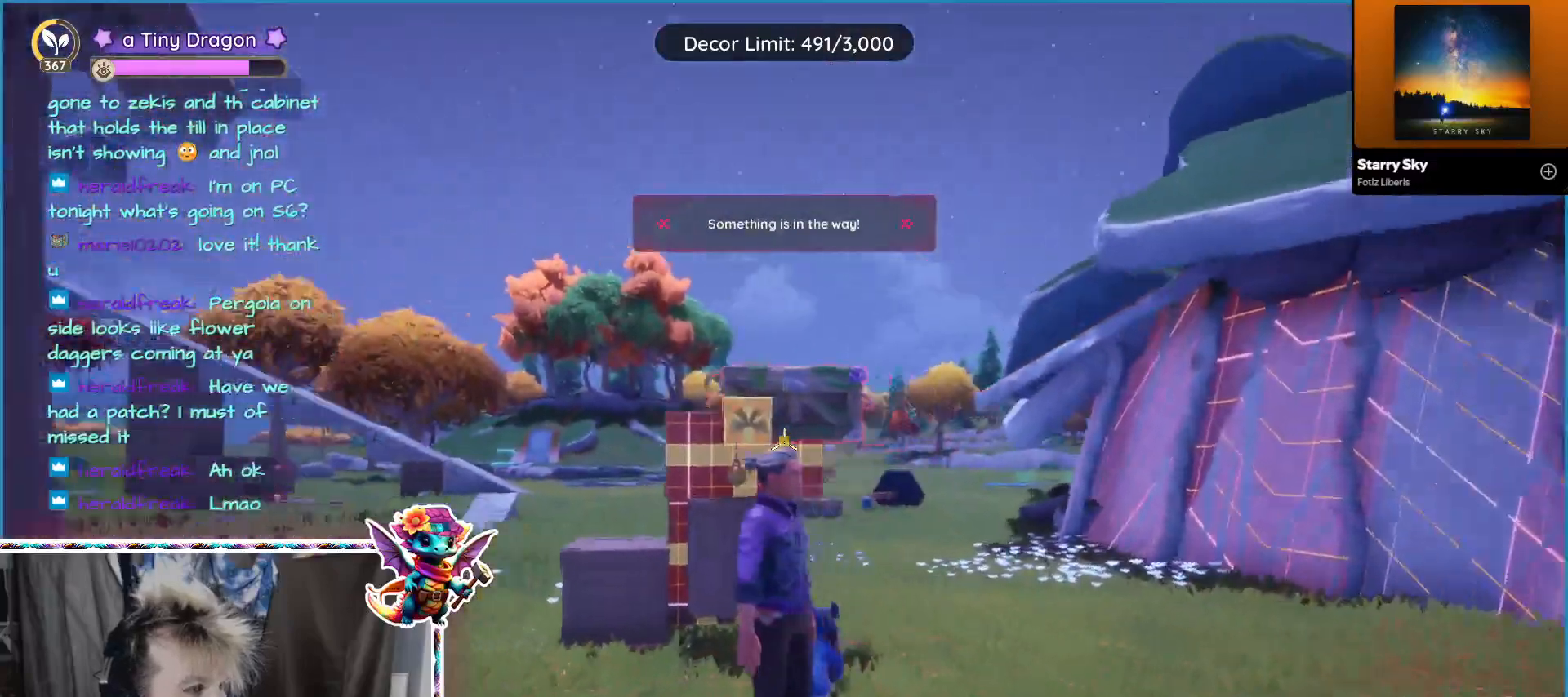
{"keys": [], "mouse": [], "events": []}
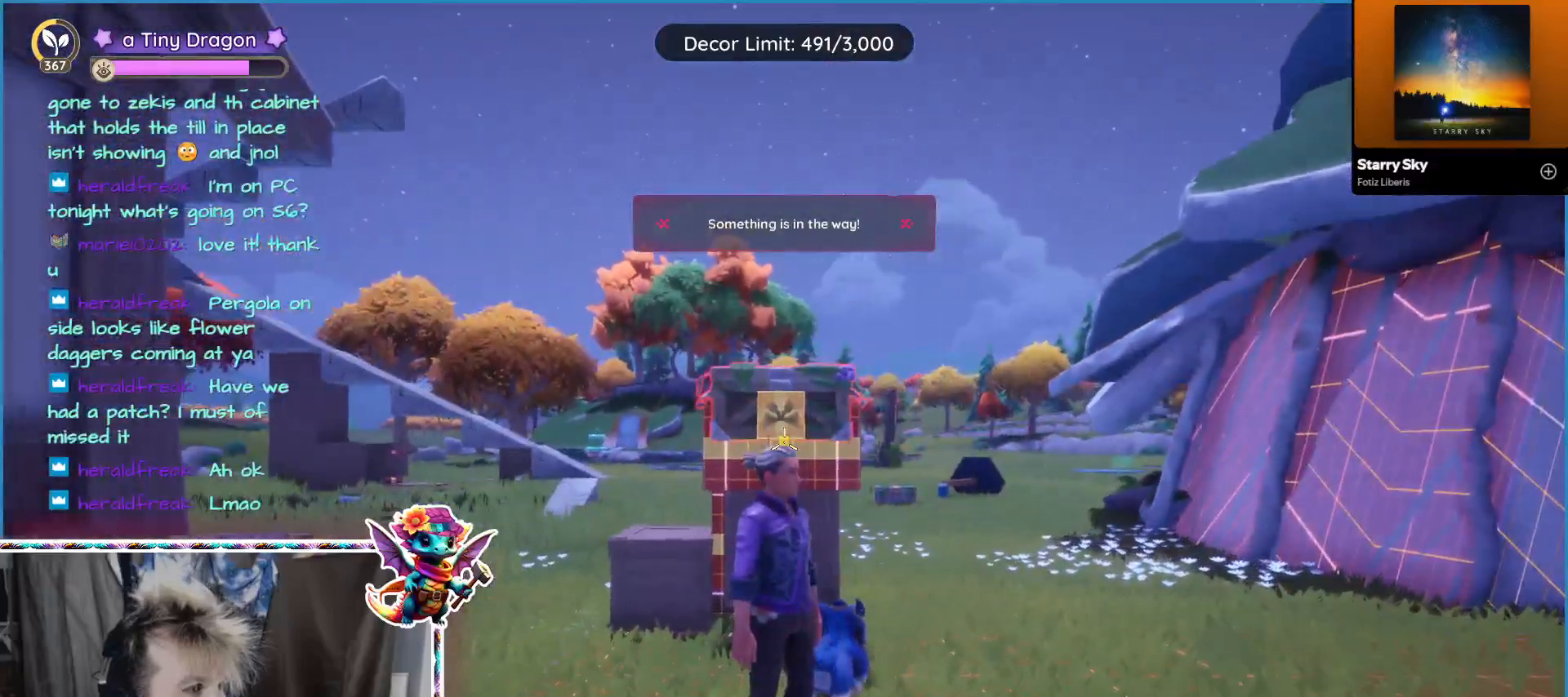
{"keys": [], "mouse": [], "events": []}
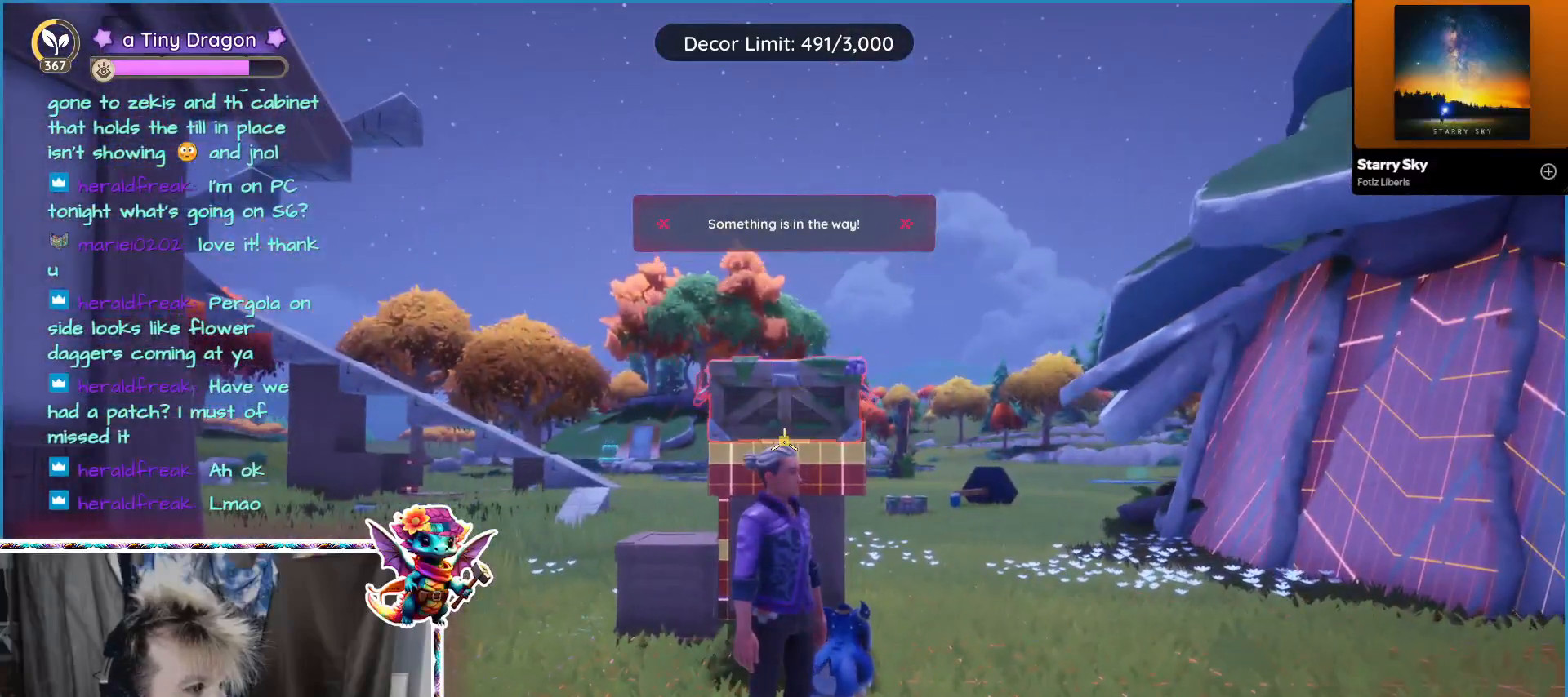
{"keys": [], "mouse": [], "events": []}
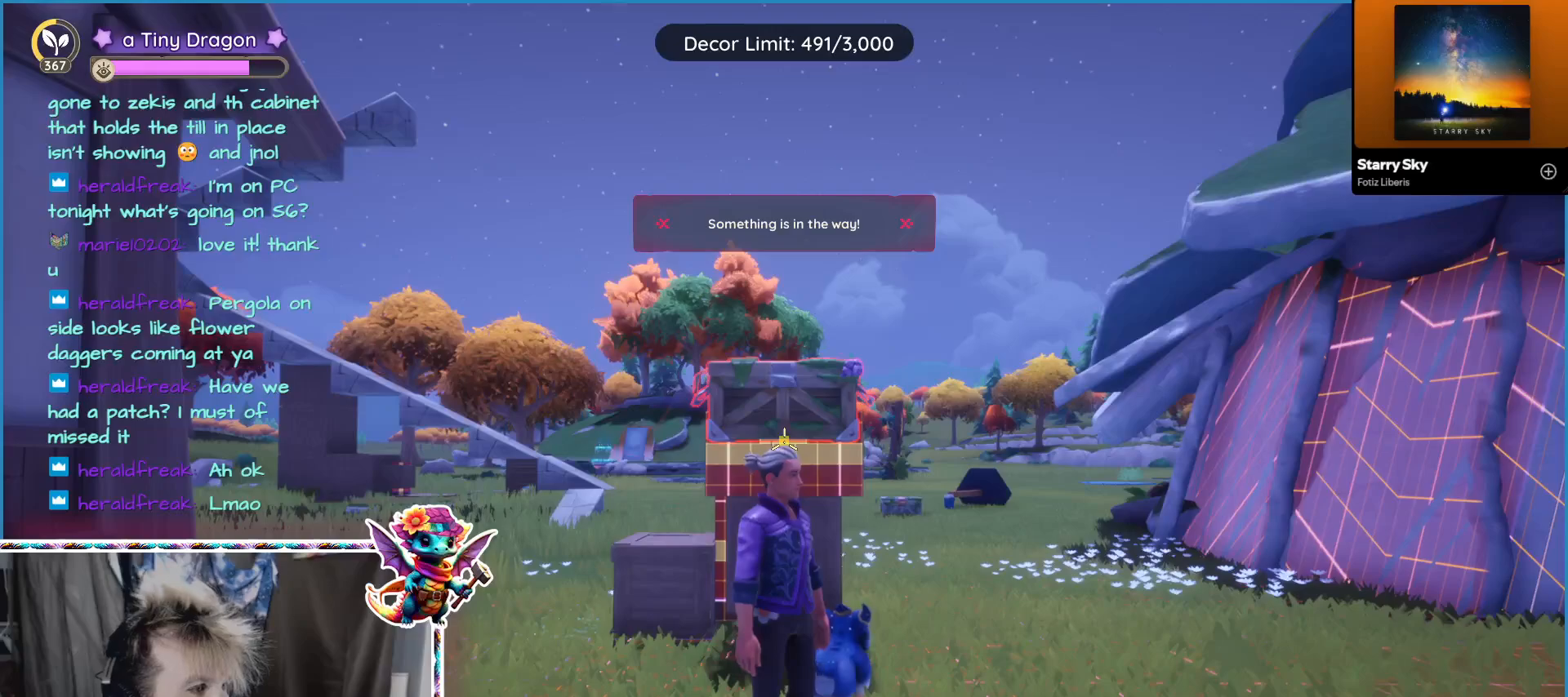
{"keys": [], "mouse": [], "events": []}
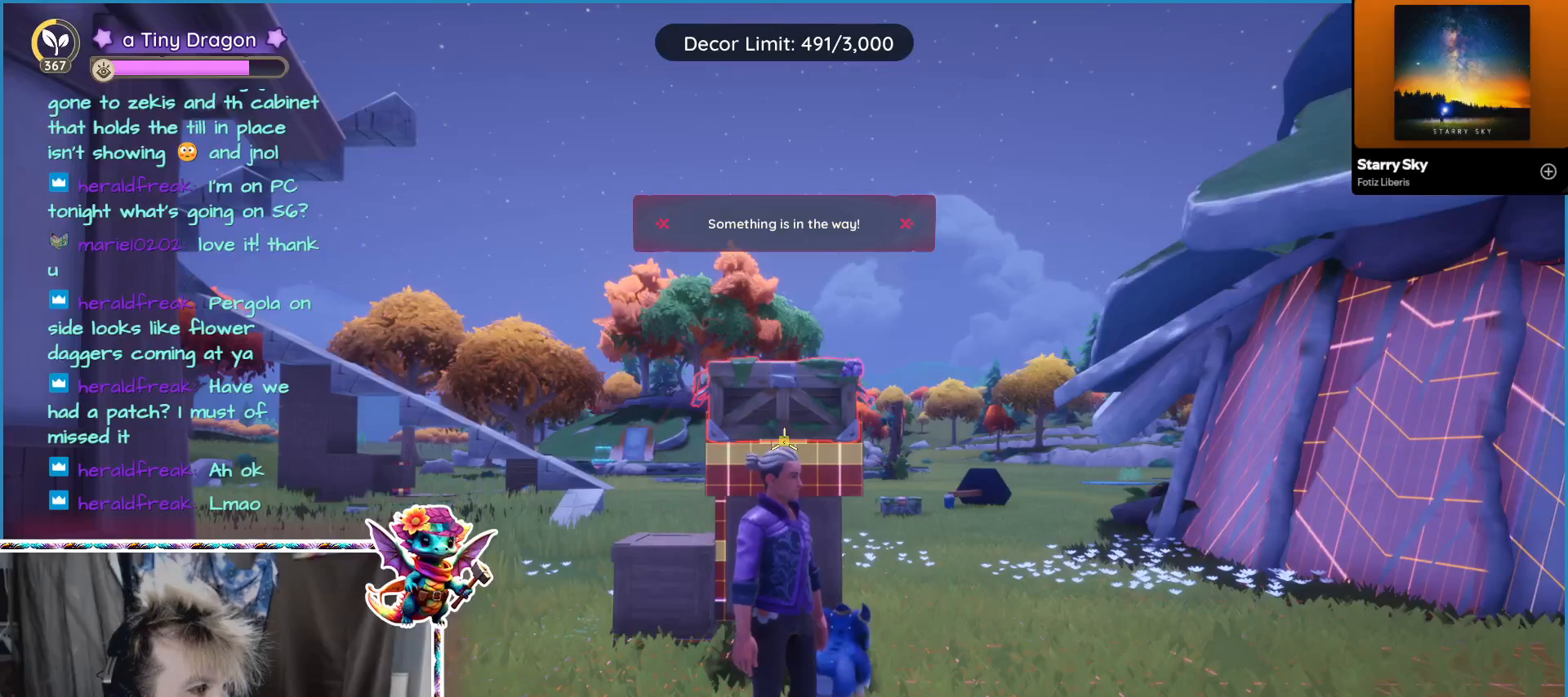
{"keys": [], "mouse": [], "events": [[167, "v", "down"], [217, "2", "down"], [217, "v", "up"], [300, "2", "up"]]}
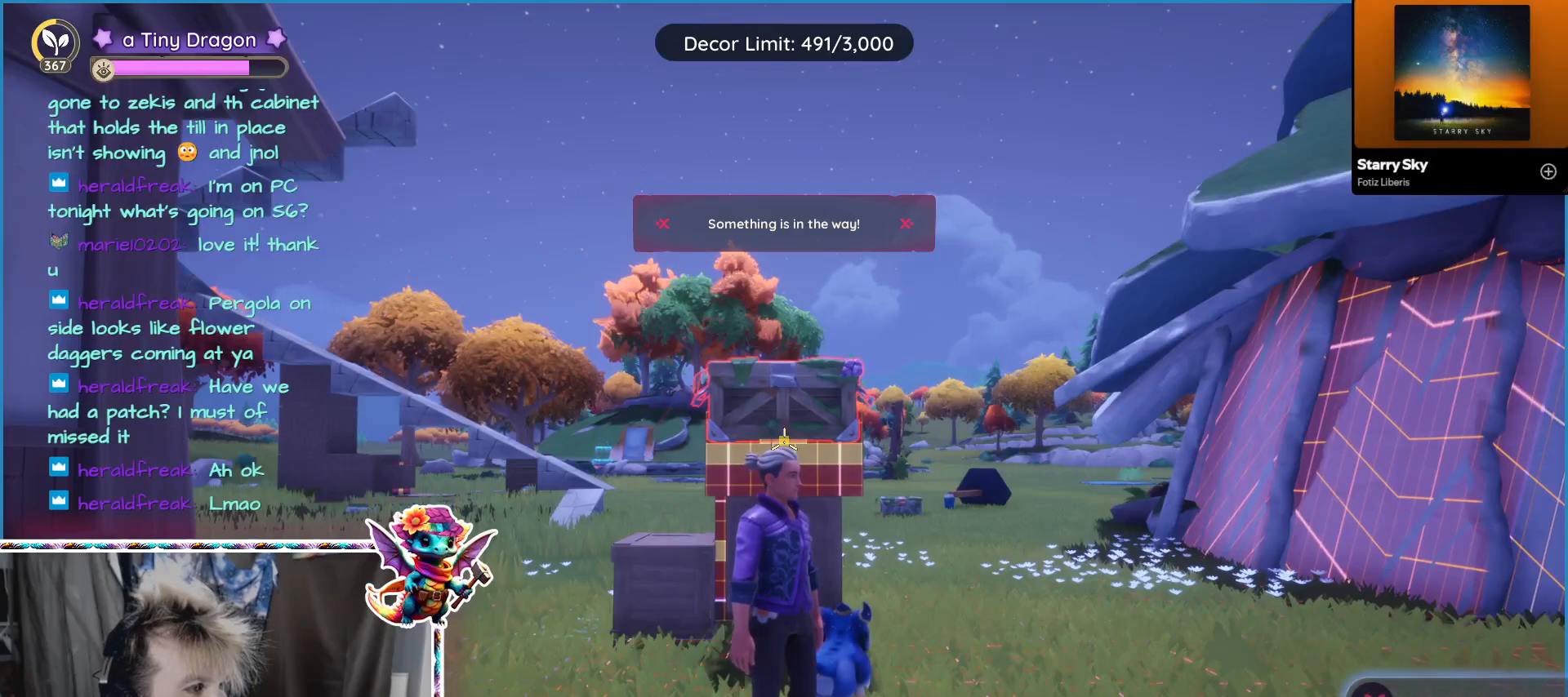
{"keys": [], "mouse": [], "events": []}